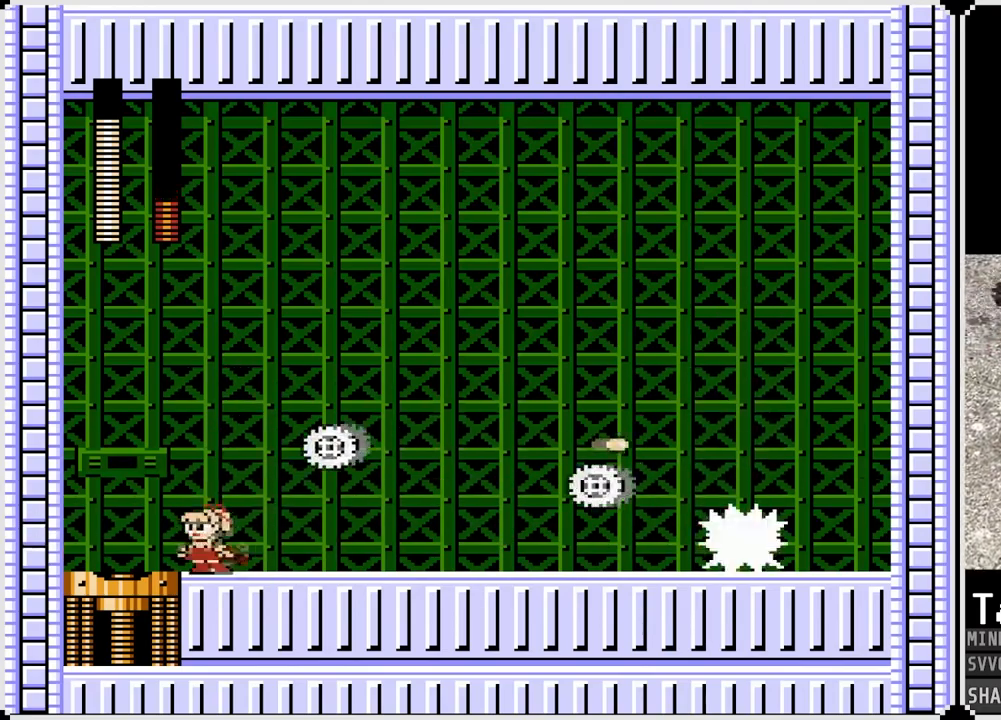
Gameplay with a controller (PlayStation layout); each line is a JSON object with the inputs held at the frame after it. "events" lists button and stick changes between this image and that frame as [ms after this image, input, new state], when the widget could be followed in between. Not read: L1.
{"buttons": ["CROSS", "SQUARE", "DPAD_LEFT"], "left_stick": "center", "right_stick": "center", "events": [[17, "DPAD_RIGHT", "down"], [33, "DPAD_LEFT", "up"], [200, "SQUARE", "down"], [217, "DPAD_RIGHT", "up"], [233, "CROSS", "down"], [283, "DPAD_LEFT", "down"]]}
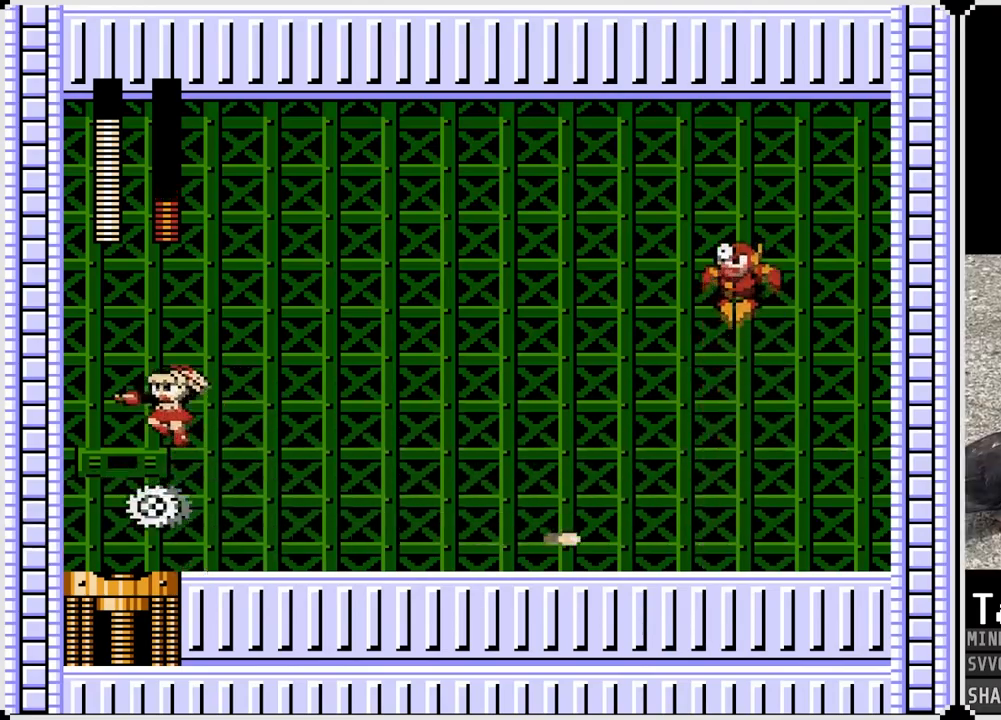
{"buttons": ["CROSS"], "left_stick": "center", "right_stick": "center", "events": [[50, "CROSS", "up"], [50, "DPAD_LEFT", "up"], [50, "DPAD_RIGHT", "down"], [50, "SQUARE", "up"], [167, "SQUARE", "down"], [233, "DPAD_RIGHT", "up"], [267, "SQUARE", "up"], [317, "SQUARE", "down"], [400, "SQUARE", "up"], [467, "CROSS", "down"]]}
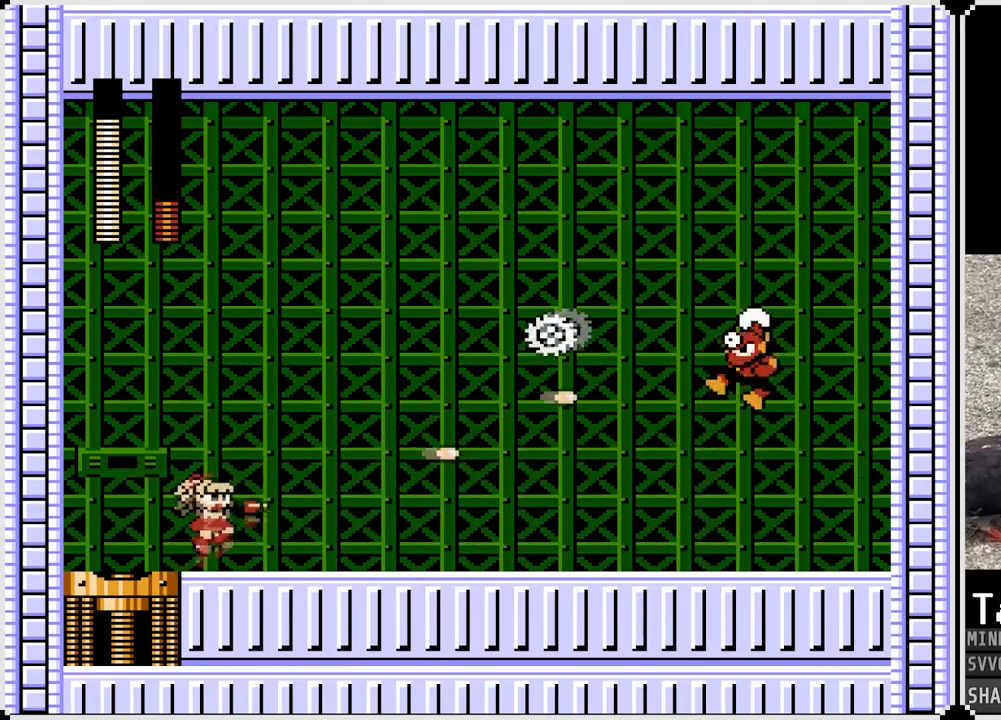
{"buttons": [], "left_stick": "center", "right_stick": "center", "events": [[17, "SQUARE", "down"], [67, "CROSS", "up"], [83, "SQUARE", "up"], [150, "DPAD_RIGHT", "down"], [167, "SQUARE", "down"], [283, "SQUARE", "up"], [350, "DPAD_RIGHT", "up"], [350, "SQUARE", "down"], [483, "SQUARE", "up"]]}
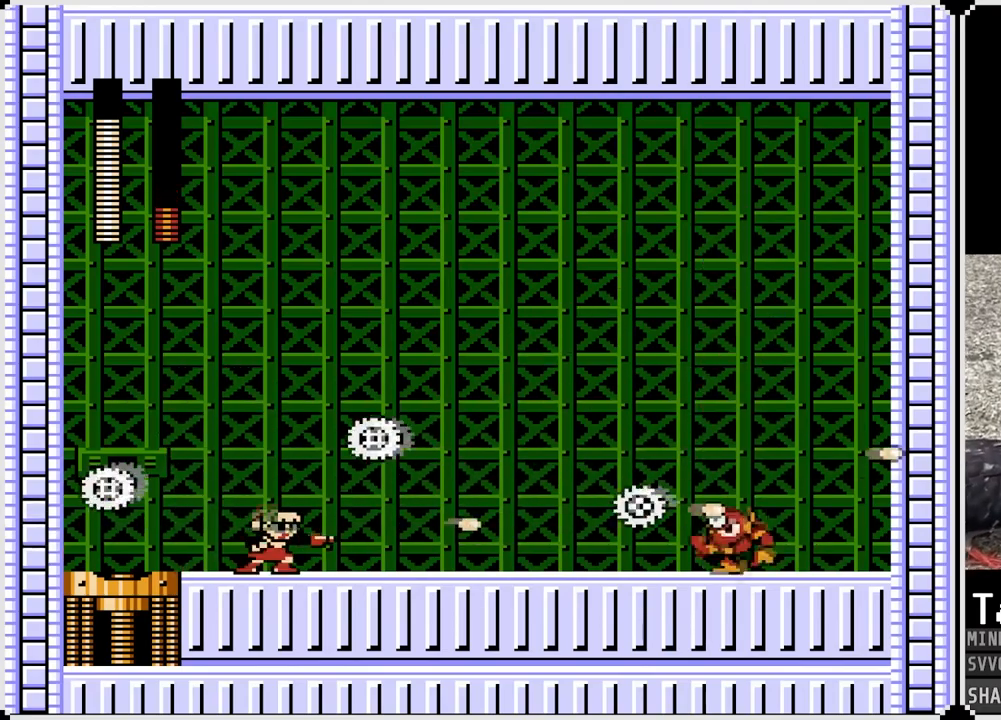
{"buttons": ["CROSS", "SQUARE", "DPAD_LEFT"], "left_stick": "center", "right_stick": "center", "events": [[67, "SQUARE", "down"], [200, "SQUARE", "up"], [283, "SQUARE", "down"], [300, "CROSS", "down"], [367, "DPAD_LEFT", "down"]]}
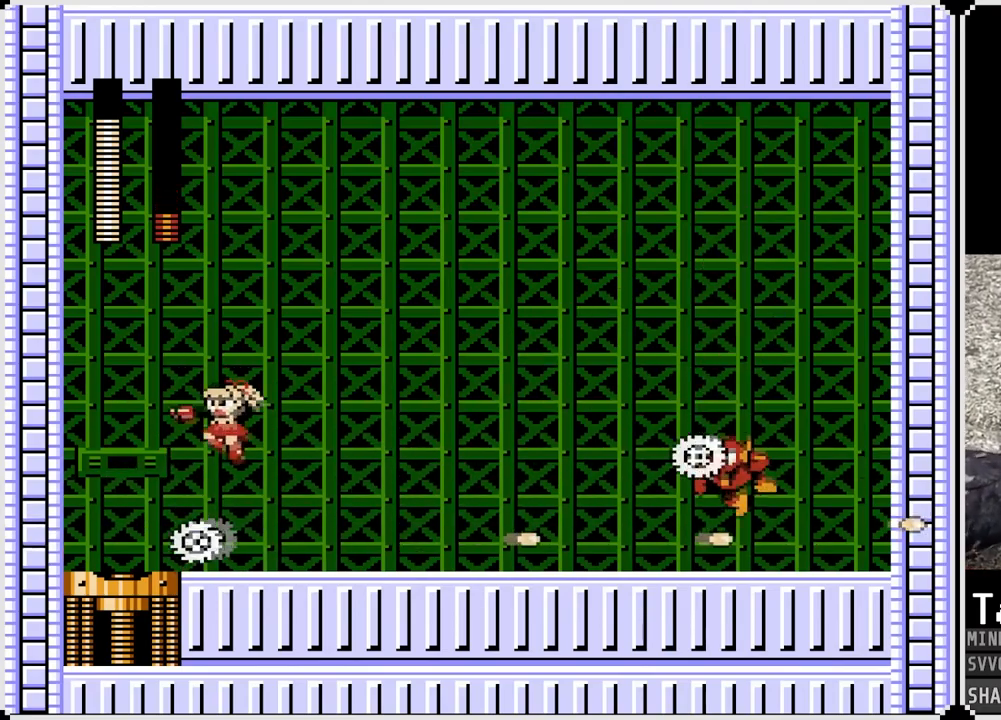
{"buttons": [], "left_stick": "center", "right_stick": "center", "events": [[67, "CROSS", "up"], [83, "DPAD_LEFT", "up"], [83, "DPAD_RIGHT", "down"], [83, "SQUARE", "up"], [200, "SQUARE", "down"], [267, "DPAD_RIGHT", "up"], [300, "SQUARE", "up"], [367, "SQUARE", "down"], [467, "SQUARE", "up"]]}
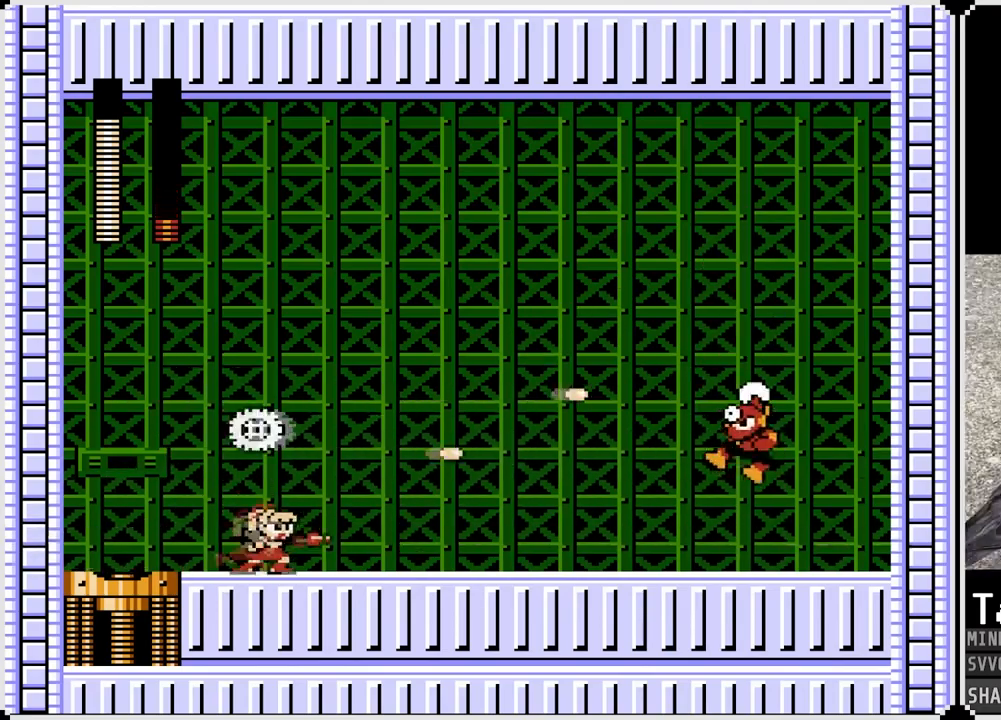
{"buttons": ["DPAD_LEFT"], "left_stick": "center", "right_stick": "center", "events": [[17, "SQUARE", "down"], [167, "CROSS", "down"], [167, "SQUARE", "up"], [217, "SQUARE", "down"], [267, "CROSS", "up"], [300, "SQUARE", "up"], [350, "DPAD_LEFT", "down"], [350, "SQUARE", "down"], [433, "SQUARE", "up"]]}
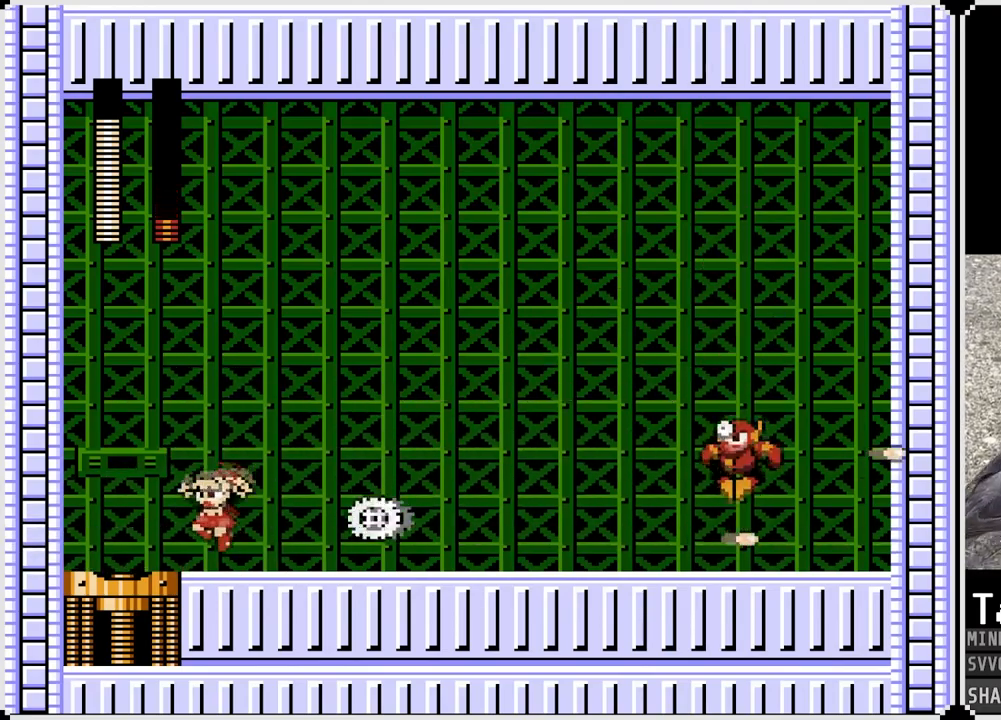
{"buttons": ["DPAD_RIGHT"], "left_stick": "center", "right_stick": "center", "events": [[100, "SQUARE", "down"], [133, "CROSS", "down"], [350, "DPAD_DOWN", "down"], [367, "CROSS", "up"], [383, "DPAD_LEFT", "up"], [383, "DPAD_RIGHT", "down"], [400, "SQUARE", "up"], [417, "DPAD_DOWN", "up"]]}
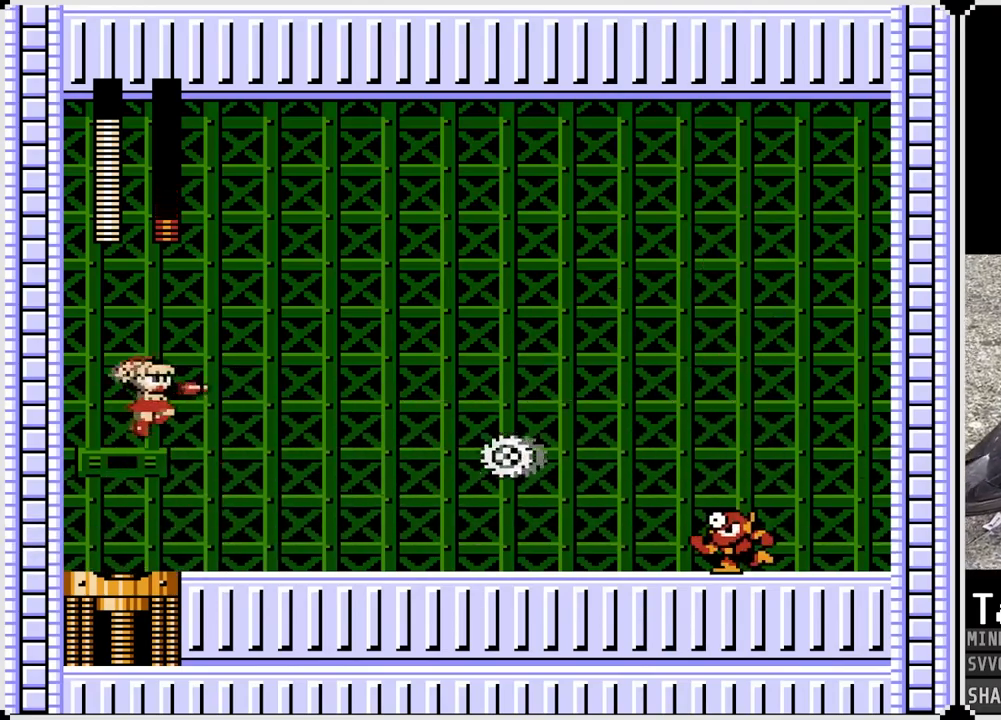
{"buttons": [], "left_stick": "center", "right_stick": "center", "events": [[33, "SQUARE", "down"], [150, "SQUARE", "up"], [183, "DPAD_RIGHT", "up"], [217, "SQUARE", "down"], [333, "SQUARE", "up"]]}
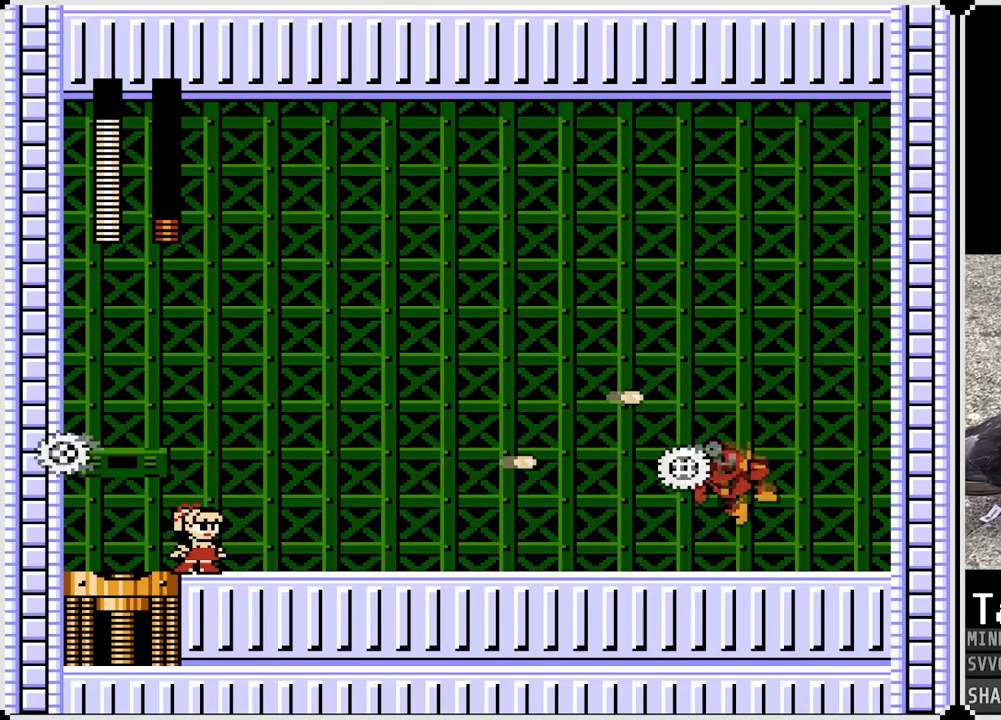
{"buttons": ["CROSS", "SQUARE", "DPAD_LEFT"], "left_stick": "center", "right_stick": "center", "events": [[17, "CROSS", "down"], [50, "SQUARE", "down"], [83, "CROSS", "up"], [133, "SQUARE", "up"], [217, "SQUARE", "down"], [300, "SQUARE", "up"], [317, "DPAD_LEFT", "down"], [433, "CROSS", "down"], [433, "SQUARE", "down"]]}
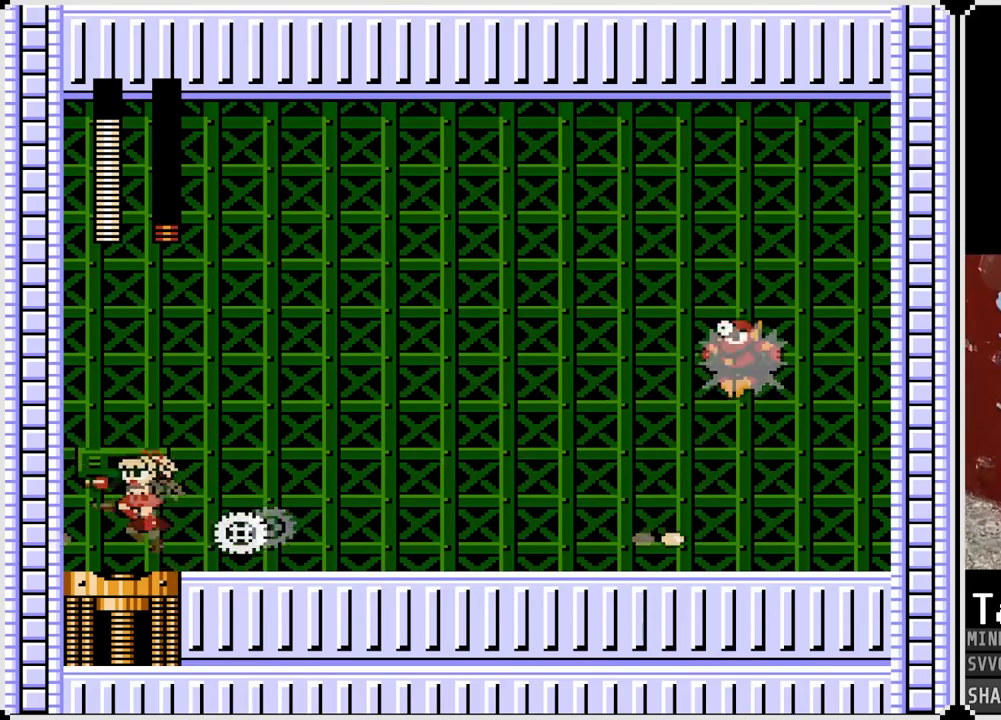
{"buttons": ["SQUARE"], "left_stick": "center", "right_stick": "center", "events": [[100, "DPAD_LEFT", "up"], [100, "DPAD_RIGHT", "down"], [133, "CROSS", "up"], [133, "SQUARE", "up"], [250, "SQUARE", "down"], [350, "DPAD_RIGHT", "up"], [367, "SQUARE", "up"], [433, "SQUARE", "down"]]}
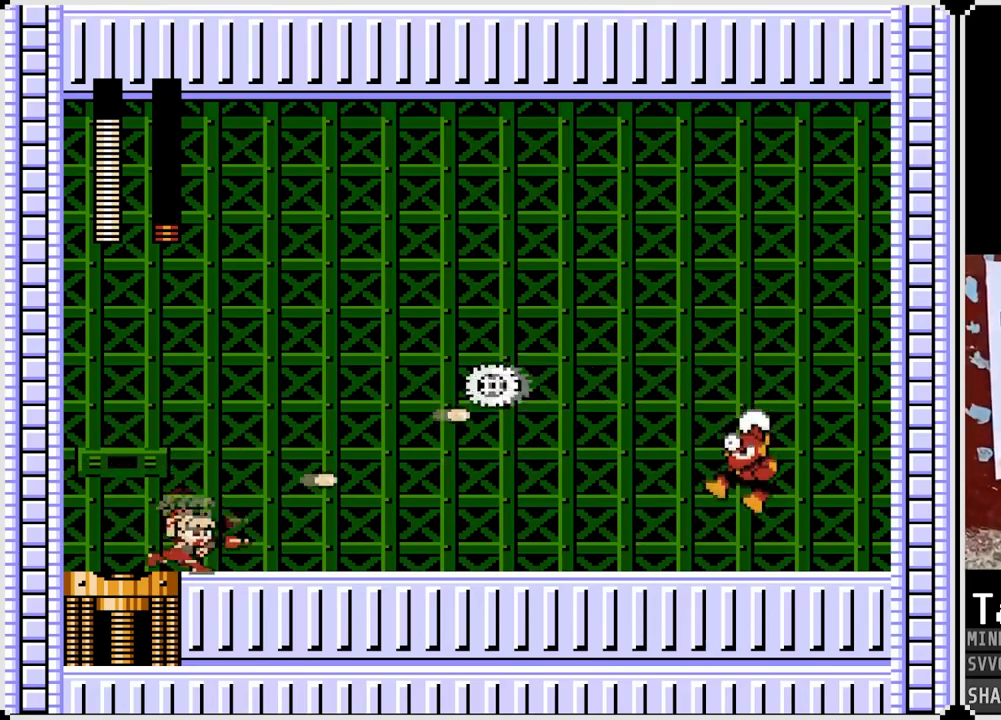
{"buttons": ["CROSS", "SQUARE"], "left_stick": "center", "right_stick": "center", "events": [[17, "SQUARE", "up"], [100, "SQUARE", "down"], [183, "SQUARE", "up"], [250, "SQUARE", "down"], [350, "SQUARE", "up"], [400, "SQUARE", "down"], [433, "CROSS", "down"]]}
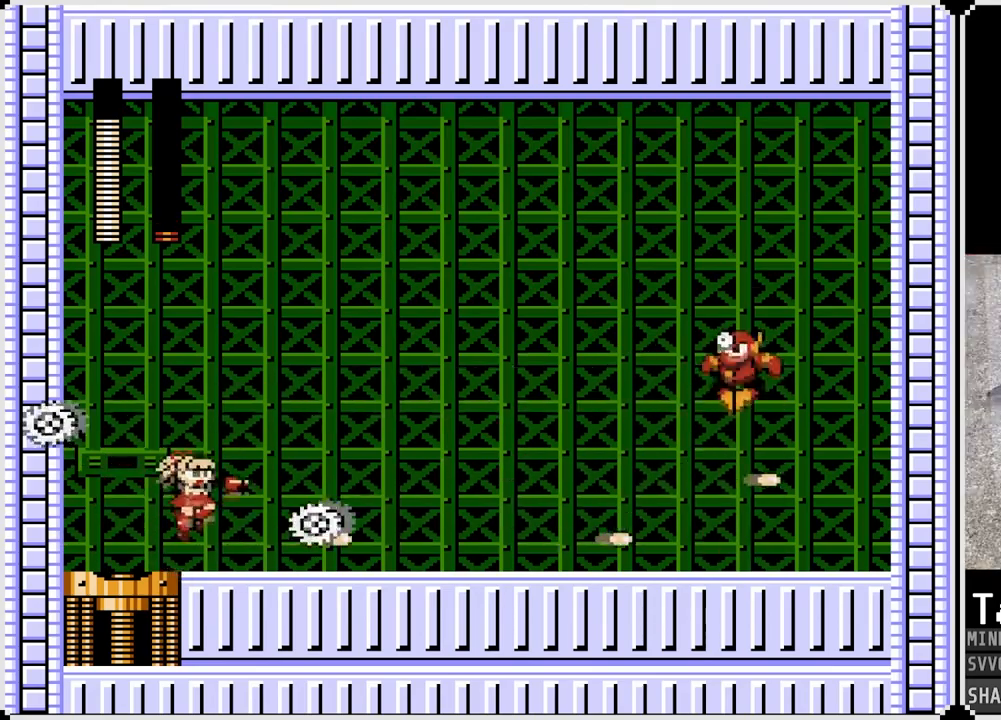
{"buttons": [], "left_stick": "center", "right_stick": "center", "events": [[167, "CROSS", "up"], [167, "SQUARE", "up"], [267, "SQUARE", "down"], [333, "SQUARE", "up"], [400, "SQUARE", "down"], [500, "SQUARE", "up"]]}
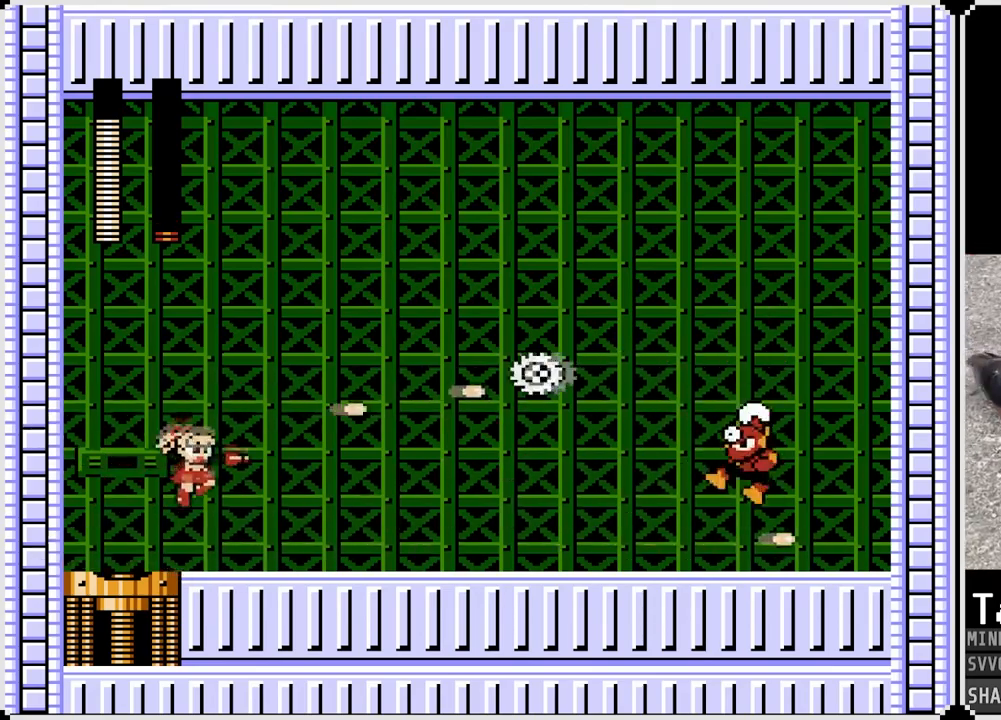
{"buttons": ["CROSS", "SQUARE"], "left_stick": "center", "right_stick": "center", "events": [[67, "SQUARE", "down"], [167, "SQUARE", "up"], [217, "SQUARE", "down"], [317, "SQUARE", "up"], [383, "SQUARE", "down"], [467, "CROSS", "down"]]}
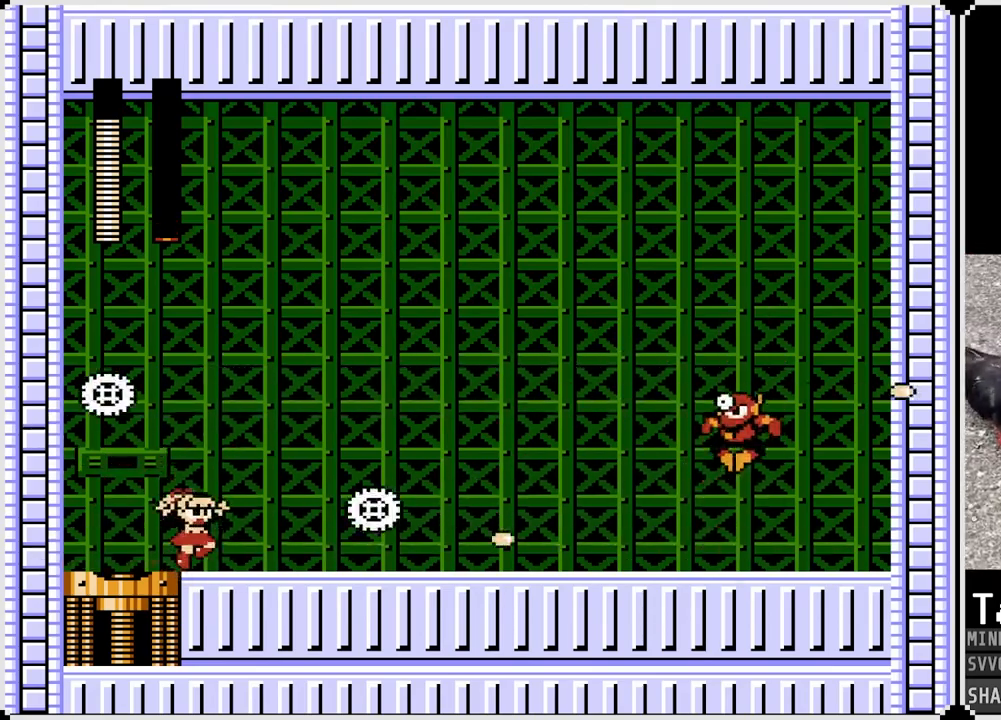
{"buttons": ["SQUARE"], "left_stick": "center", "right_stick": "center", "events": [[217, "CROSS", "up"], [233, "SQUARE", "up"], [300, "SQUARE", "down"], [383, "SQUARE", "up"], [450, "SQUARE", "down"]]}
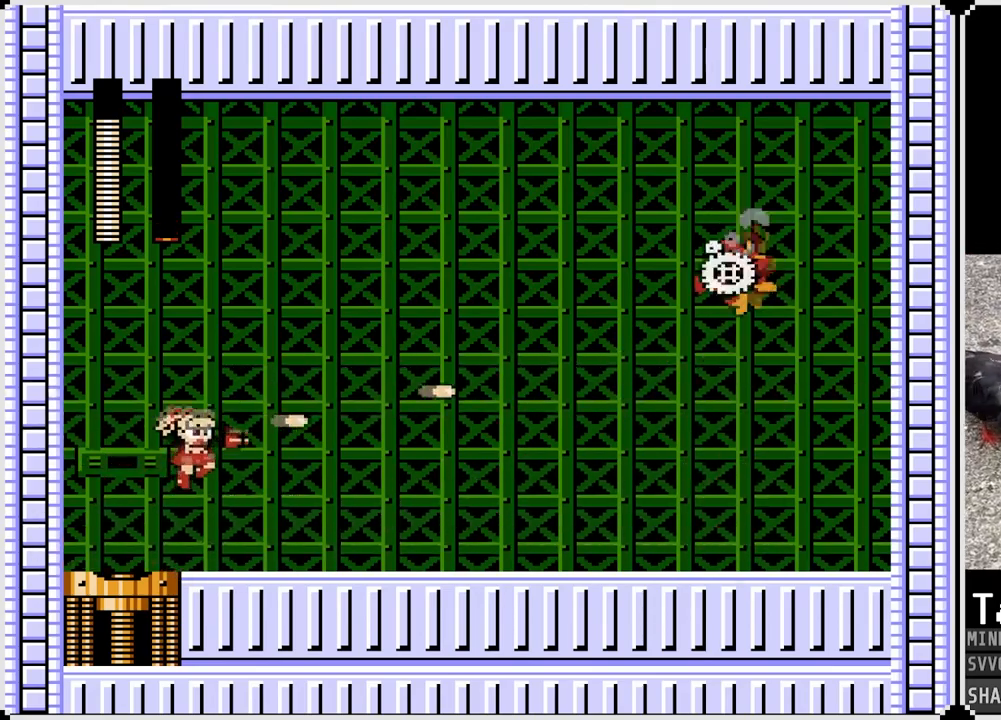
{"buttons": ["DPAD_RIGHT"], "left_stick": "center", "right_stick": "center", "events": [[50, "SQUARE", "up"], [133, "SQUARE", "down"], [200, "SQUARE", "up"], [317, "DPAD_RIGHT", "down"], [383, "SQUARE", "down"], [483, "SQUARE", "up"]]}
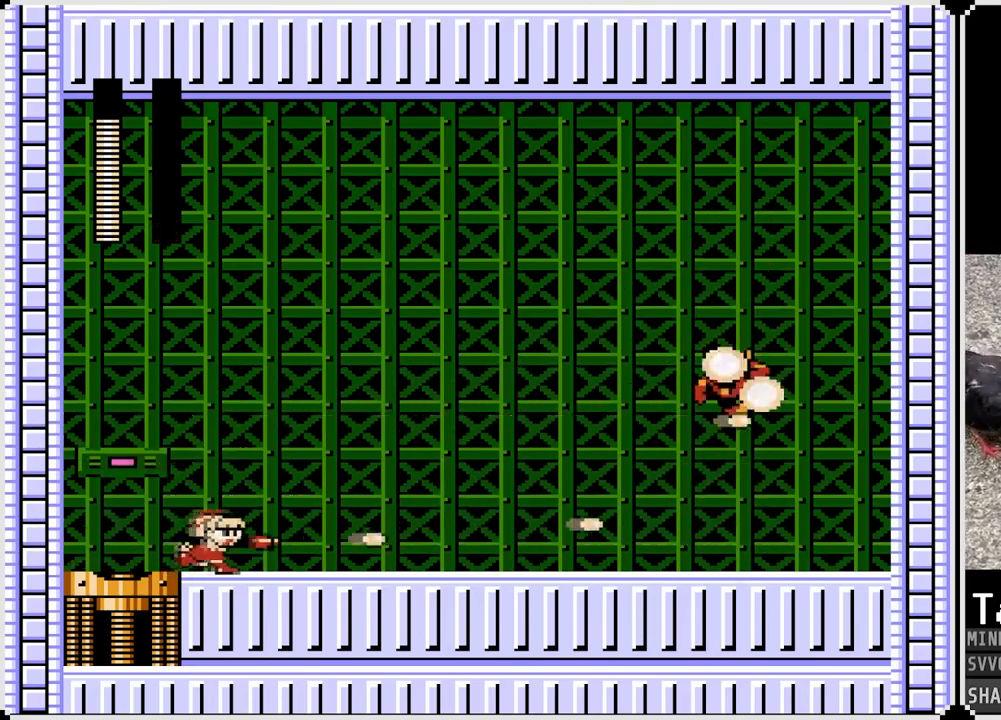
{"buttons": ["DPAD_RIGHT"], "left_stick": "center", "right_stick": "center", "events": [[67, "DPAD_RIGHT", "up"], [217, "DPAD_RIGHT", "down"]]}
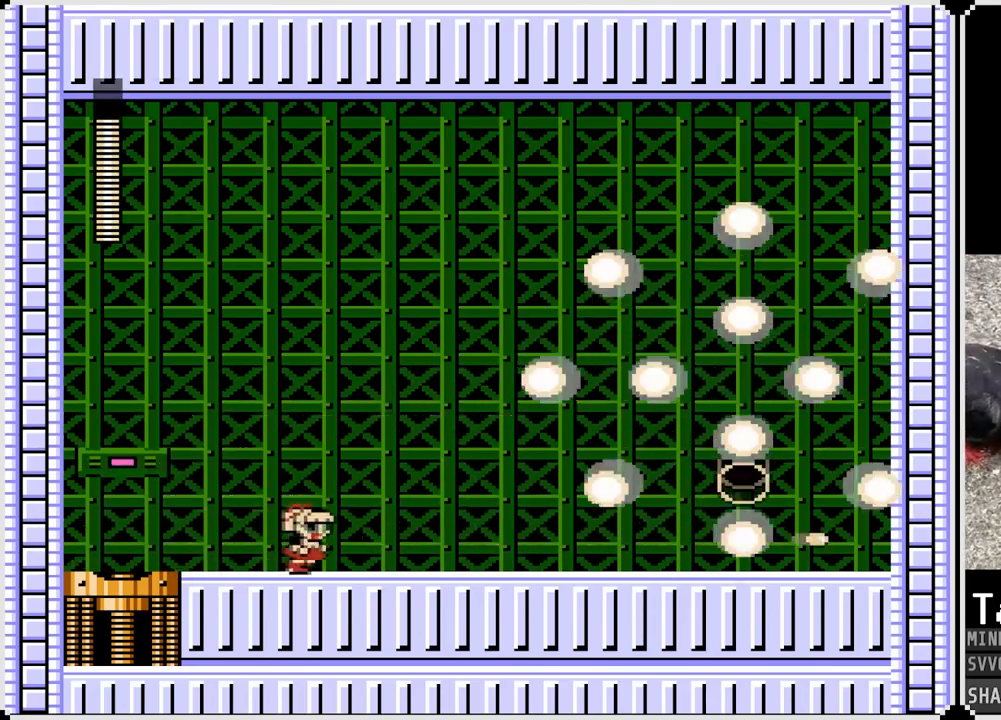
{"buttons": ["CROSS", "DPAD_RIGHT"], "left_stick": "center", "right_stick": "center", "events": [[483, "CROSS", "down"]]}
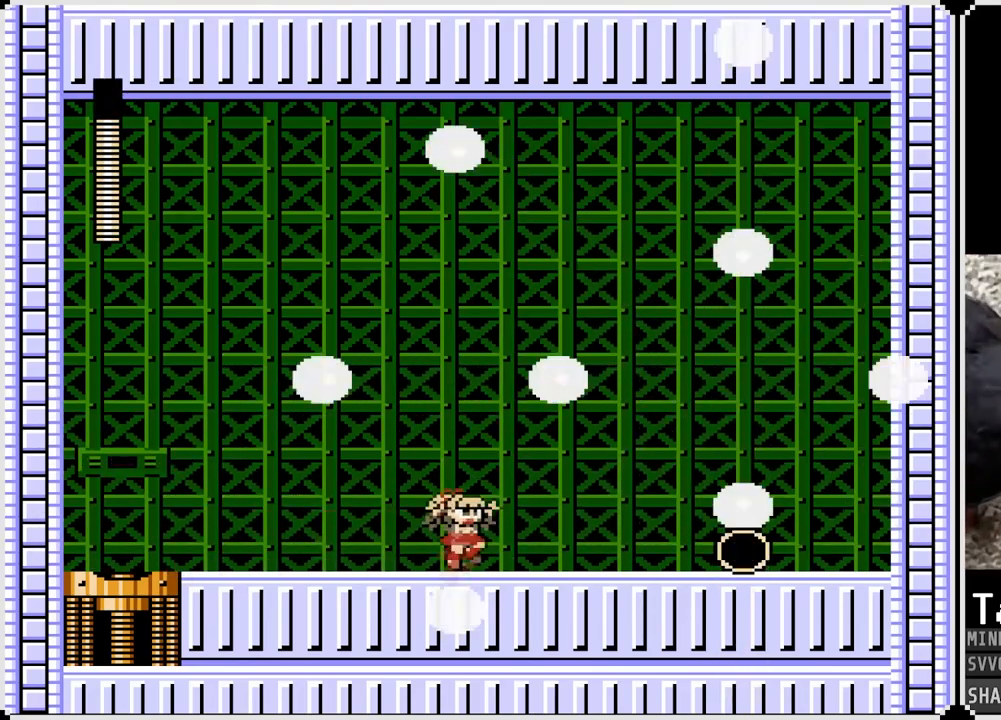
{"buttons": ["DPAD_RIGHT"], "left_stick": "center", "right_stick": "center", "events": [[300, "CROSS", "up"]]}
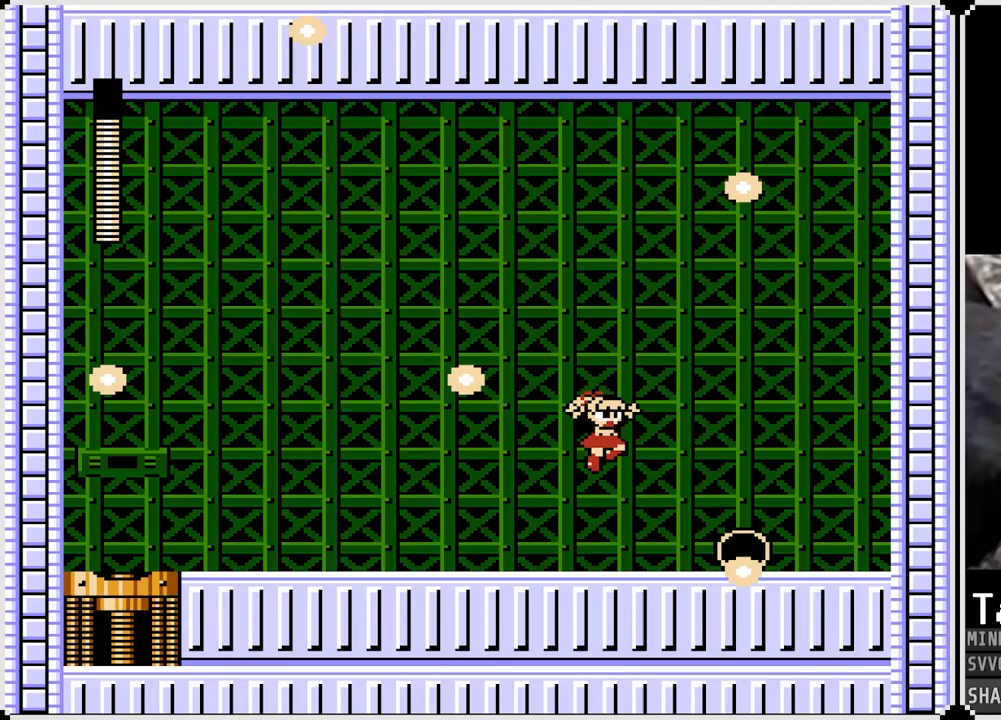
{"buttons": ["DPAD_RIGHT"], "left_stick": "center", "right_stick": "center", "events": []}
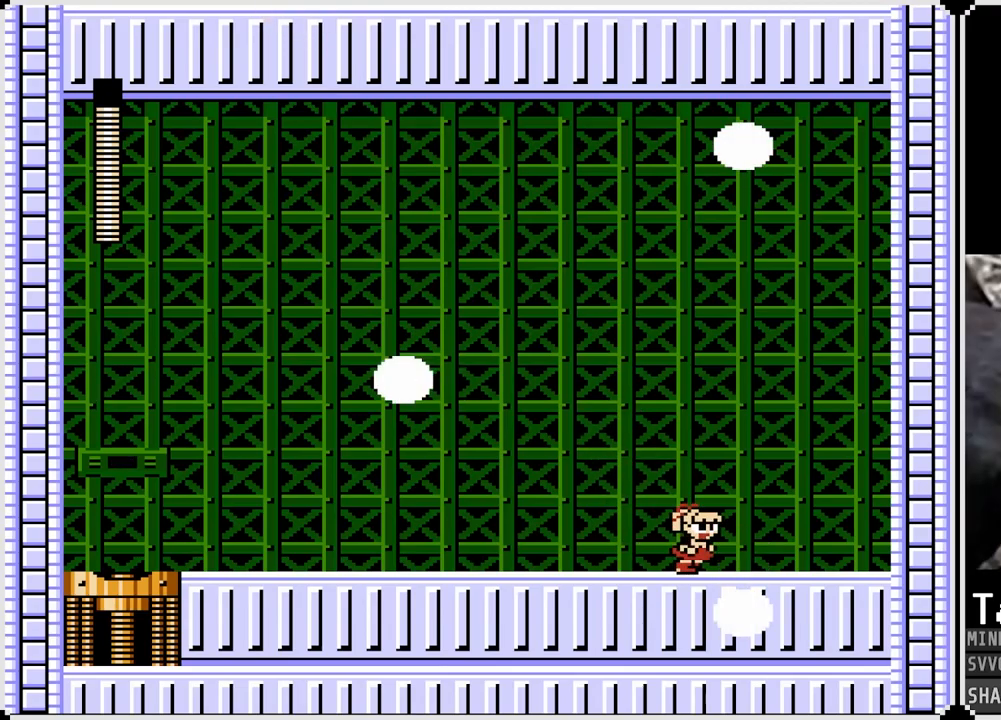
{"buttons": ["DPAD_LEFT"], "left_stick": "center", "right_stick": "center", "events": [[100, "DPAD_RIGHT", "up"], [117, "DPAD_LEFT", "down"]]}
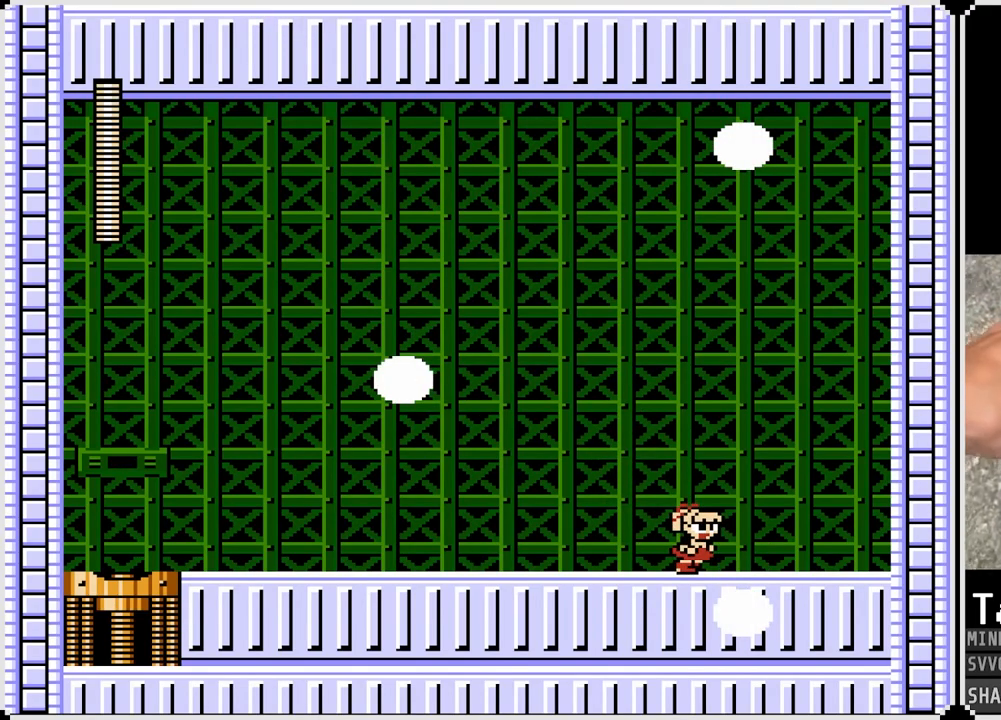
{"buttons": ["CROSS", "DPAD_LEFT"], "left_stick": "center", "right_stick": "center", "events": [[433, "CROSS", "down"]]}
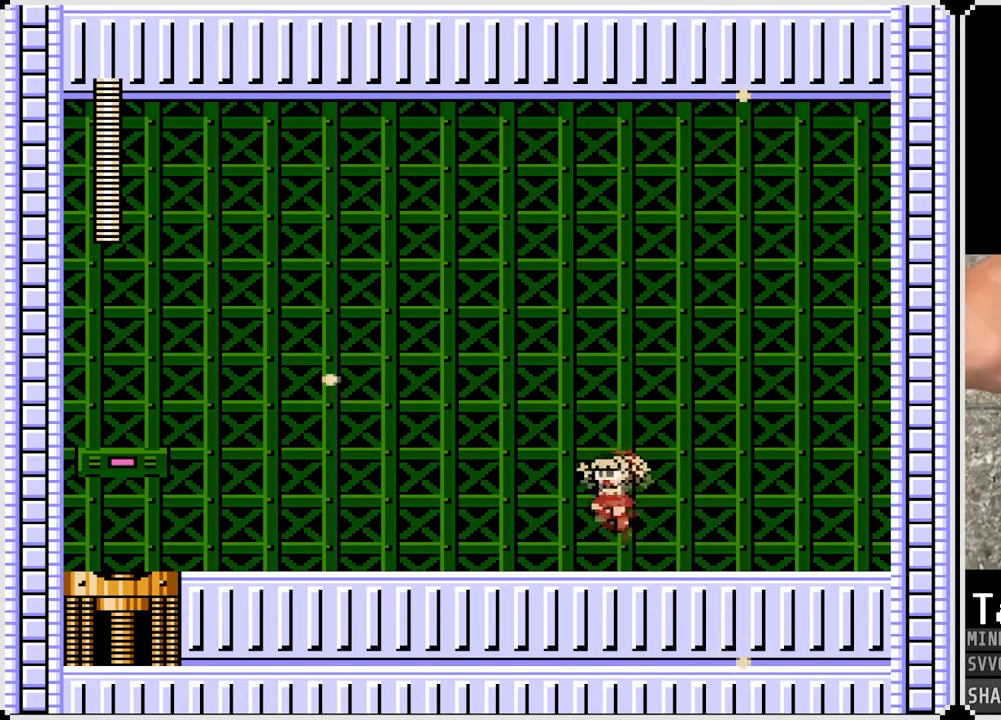
{"buttons": ["DPAD_LEFT"], "left_stick": "center", "right_stick": "center", "events": [[17, "CROSS", "up"], [300, "CROSS", "down"], [400, "CROSS", "up"]]}
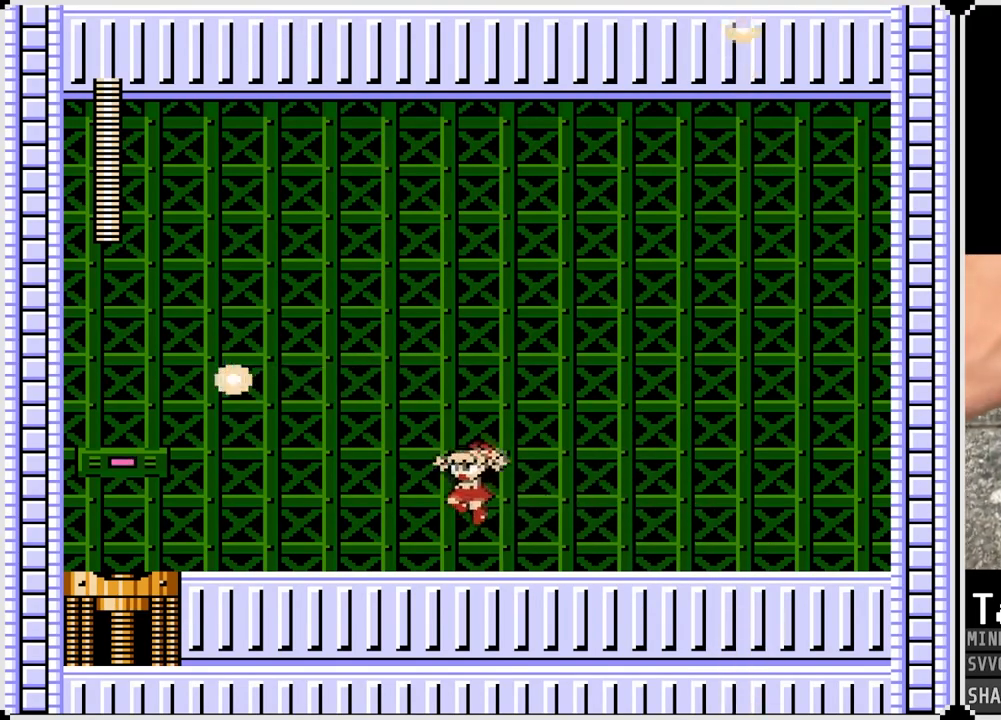
{"buttons": ["DPAD_LEFT"], "left_stick": "center", "right_stick": "center", "events": [[217, "CROSS", "down"], [283, "CROSS", "up"]]}
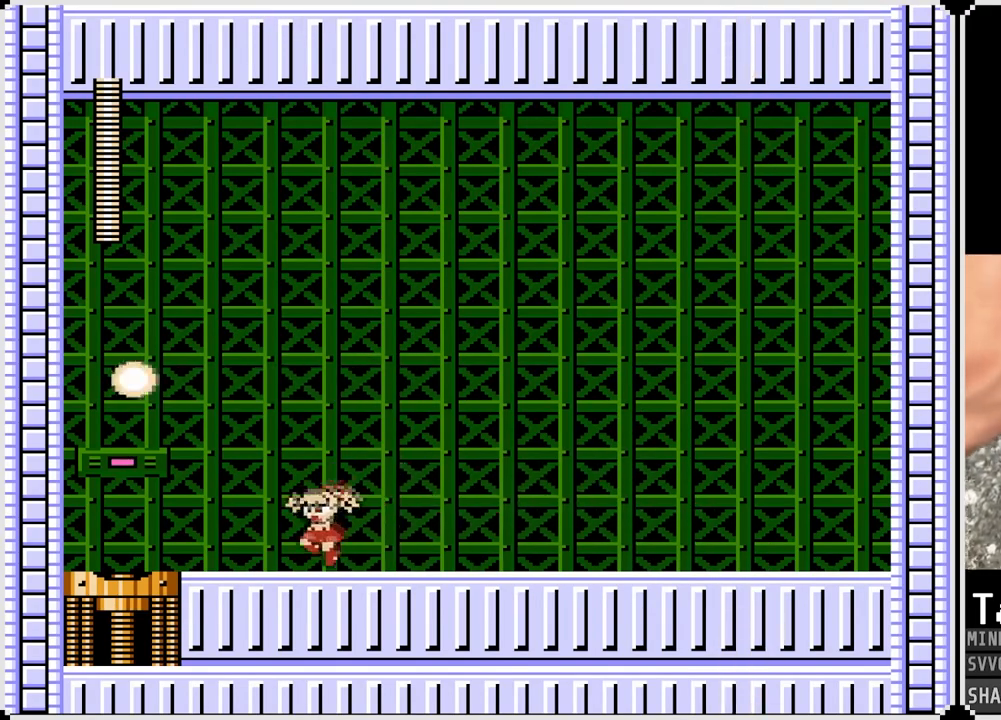
{"buttons": ["CROSS", "DPAD_LEFT"], "left_stick": "center", "right_stick": "center", "events": [[100, "CROSS", "down"], [150, "CROSS", "up"], [467, "CROSS", "down"]]}
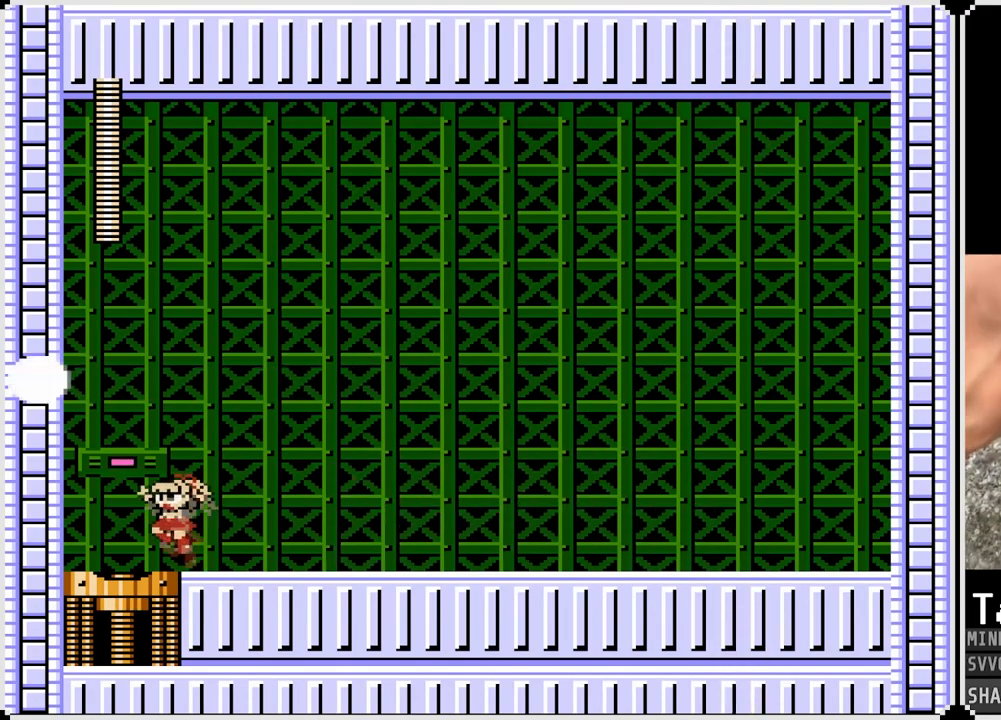
{"buttons": [], "left_stick": "center", "right_stick": "center", "events": [[33, "CROSS", "up"], [200, "DPAD_LEFT", "up"]]}